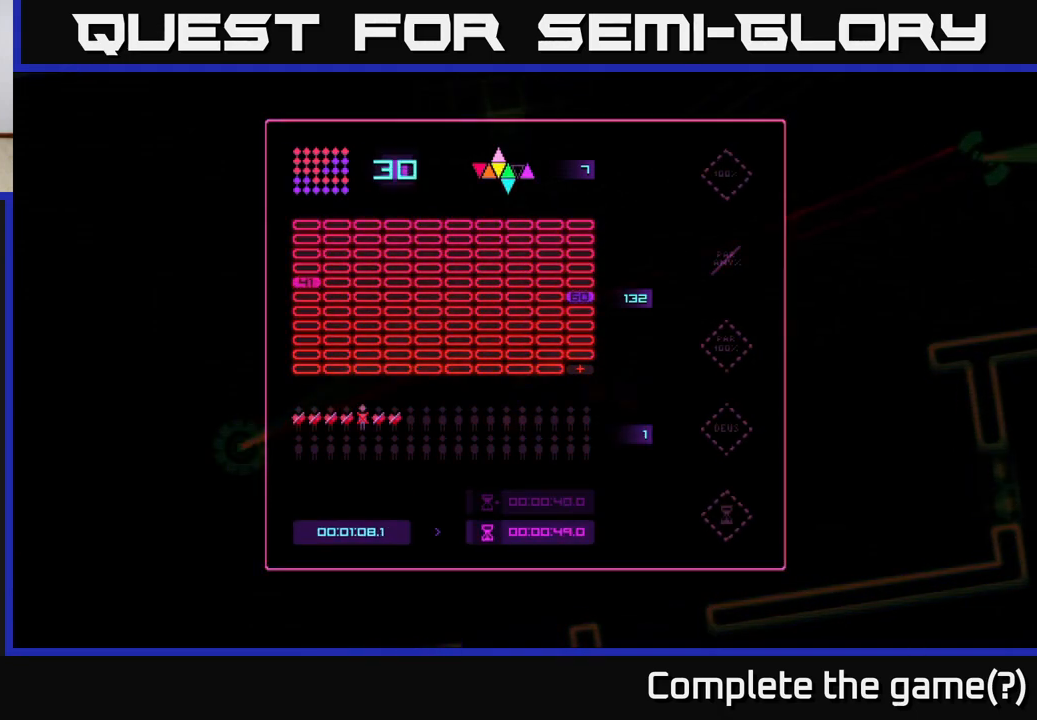
Gameplay with a controller (Xbox layout); each line is a JSON object with the inputs held at the frame after it. "events" lists button and stick changes between this image and that frame as [ms after this image, input, new state], when the widget could be followed in between. Not read: left_stick.
{"buttons": [], "right_stick": "center", "events": [[183, "A", "down"], [333, "A", "up"]]}
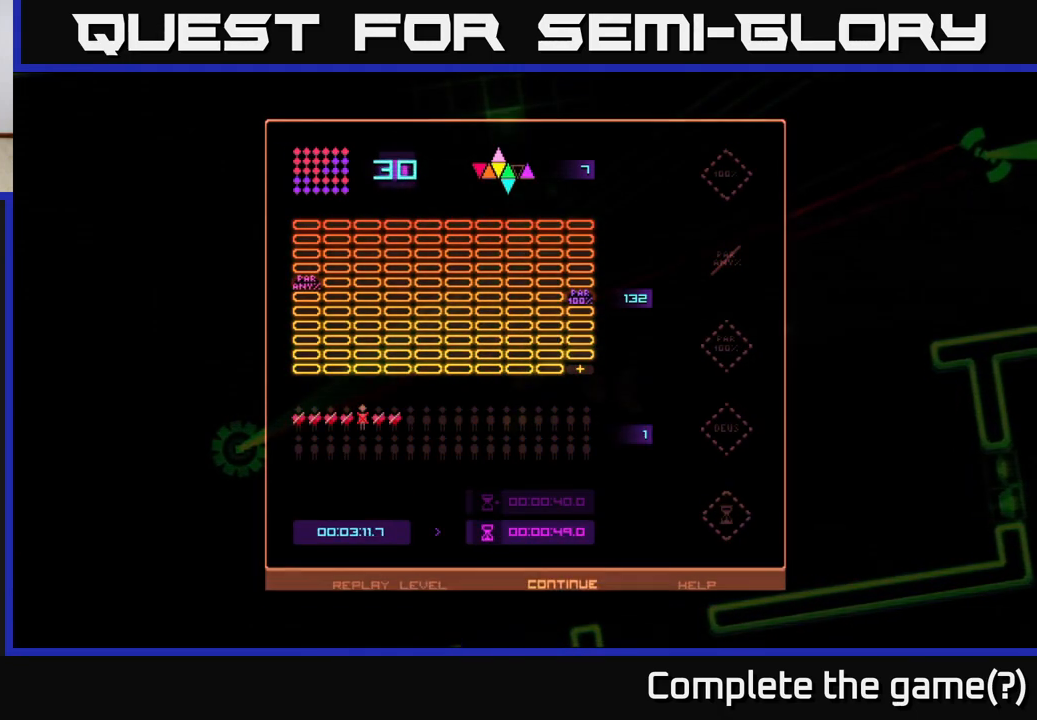
{"buttons": [], "right_stick": "center", "events": [[150, "A", "down"], [283, "A", "up"]]}
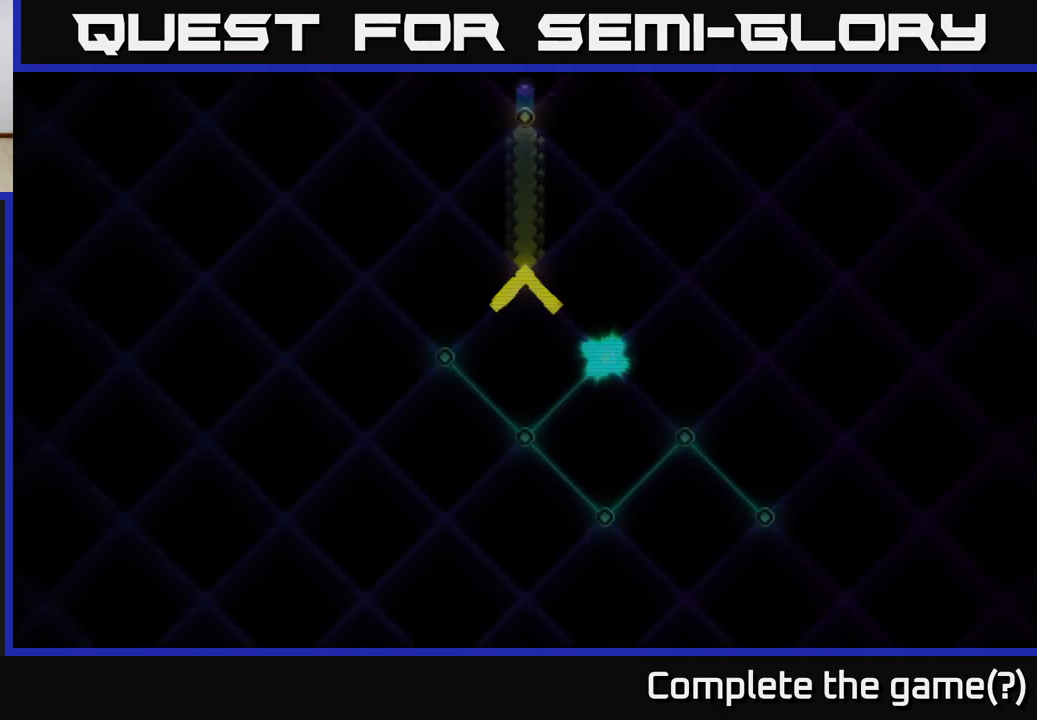
{"buttons": [], "right_stick": "center", "events": []}
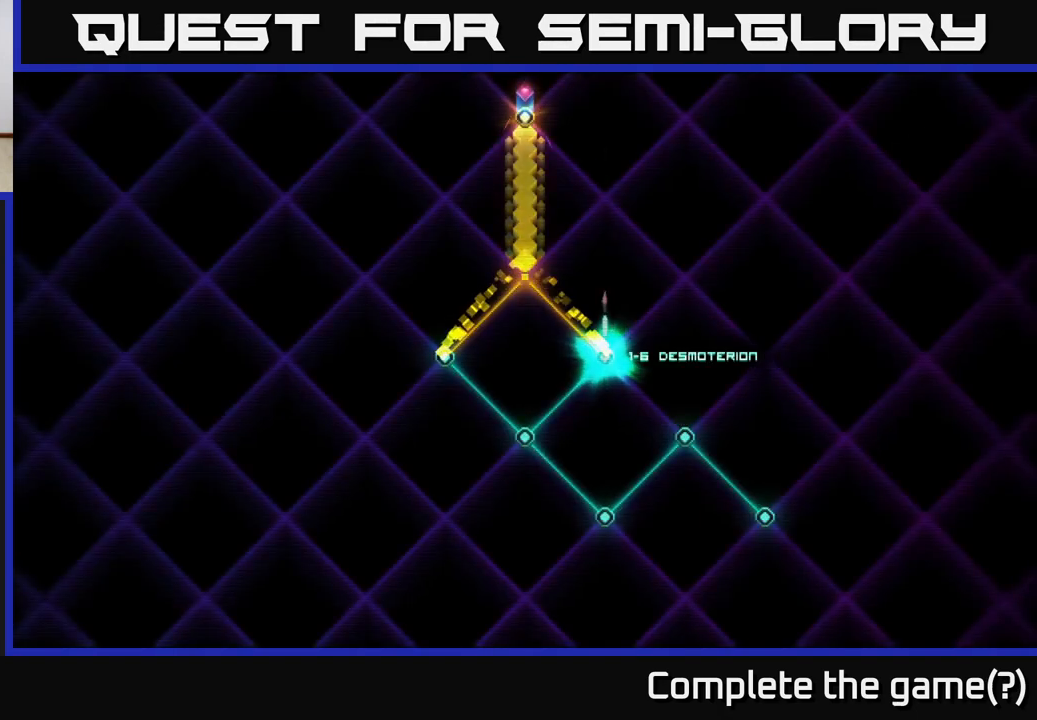
{"buttons": [], "right_stick": "center", "events": []}
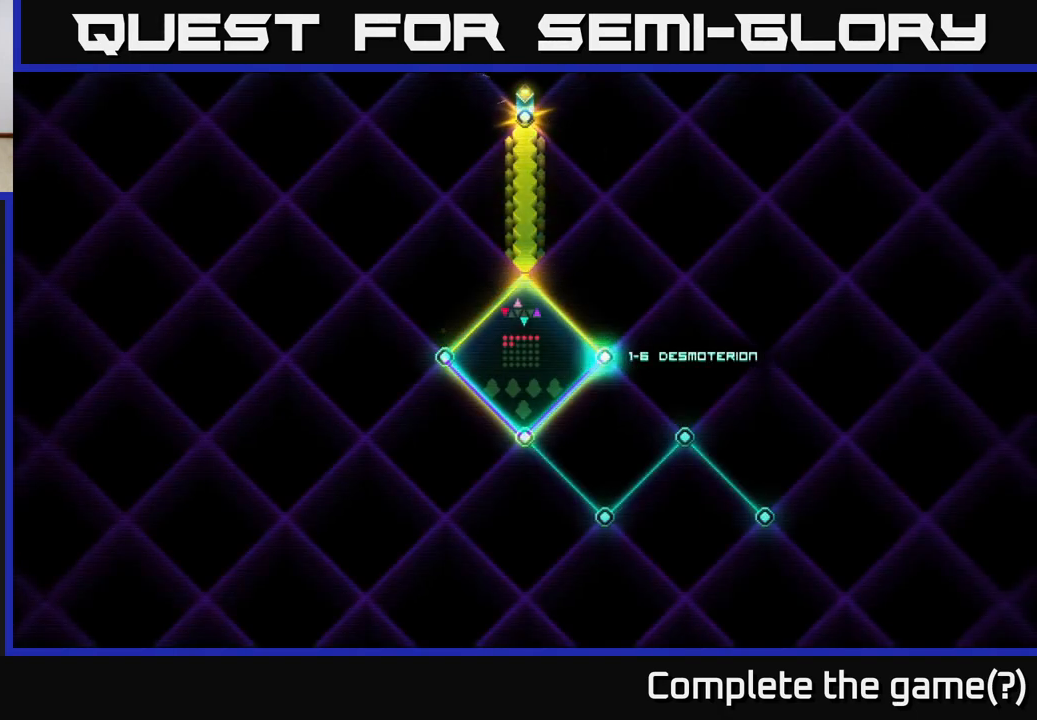
{"buttons": [], "right_stick": "center", "events": []}
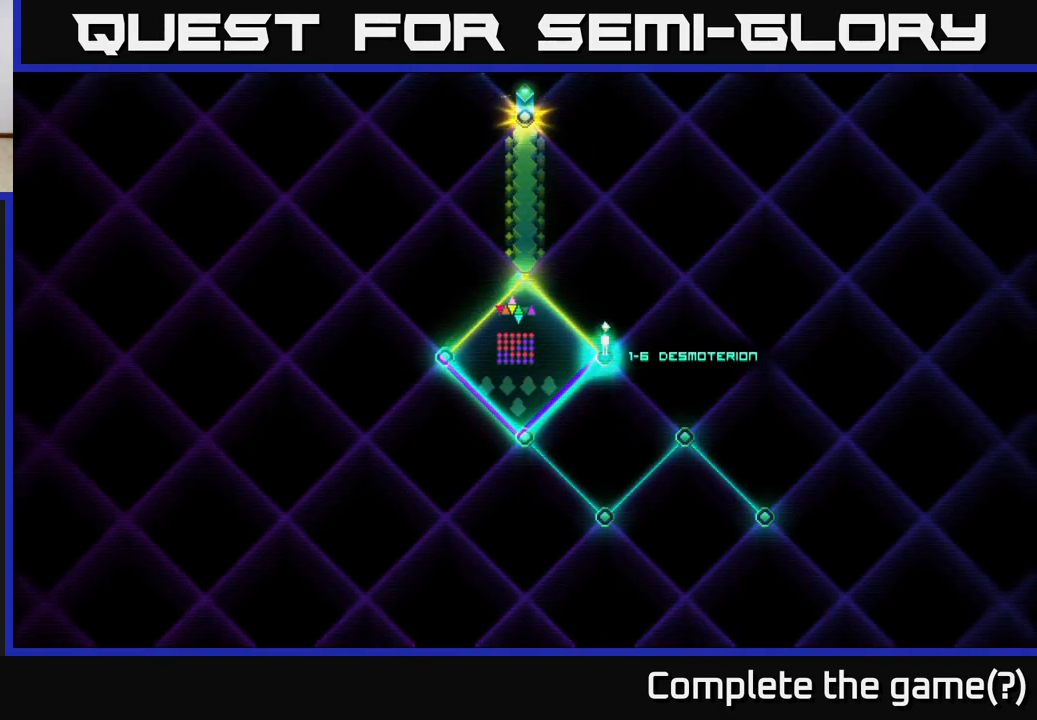
{"buttons": [], "right_stick": "center", "events": [[350, "A", "down"], [467, "A", "up"]]}
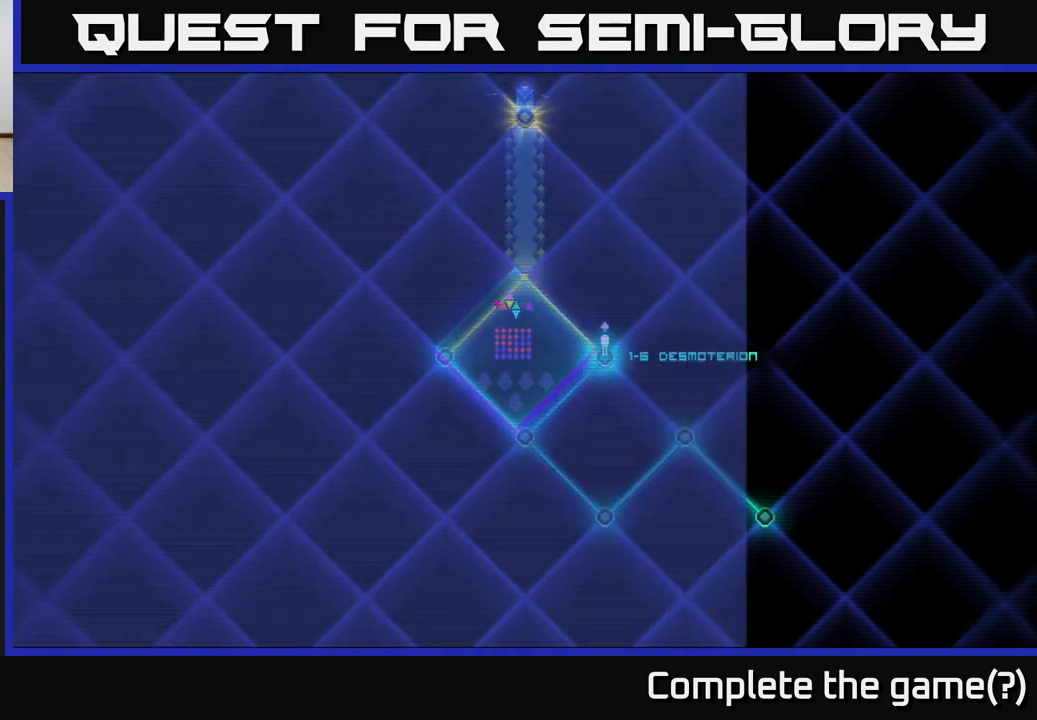
{"buttons": [], "right_stick": "center", "events": []}
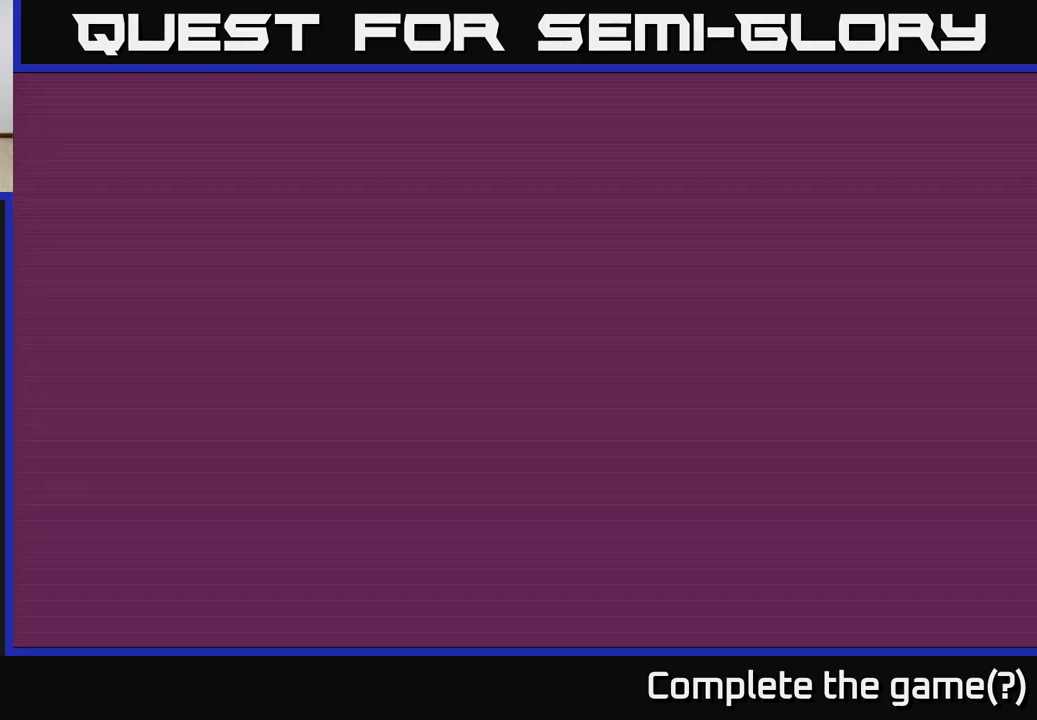
{"buttons": [], "right_stick": "center", "events": []}
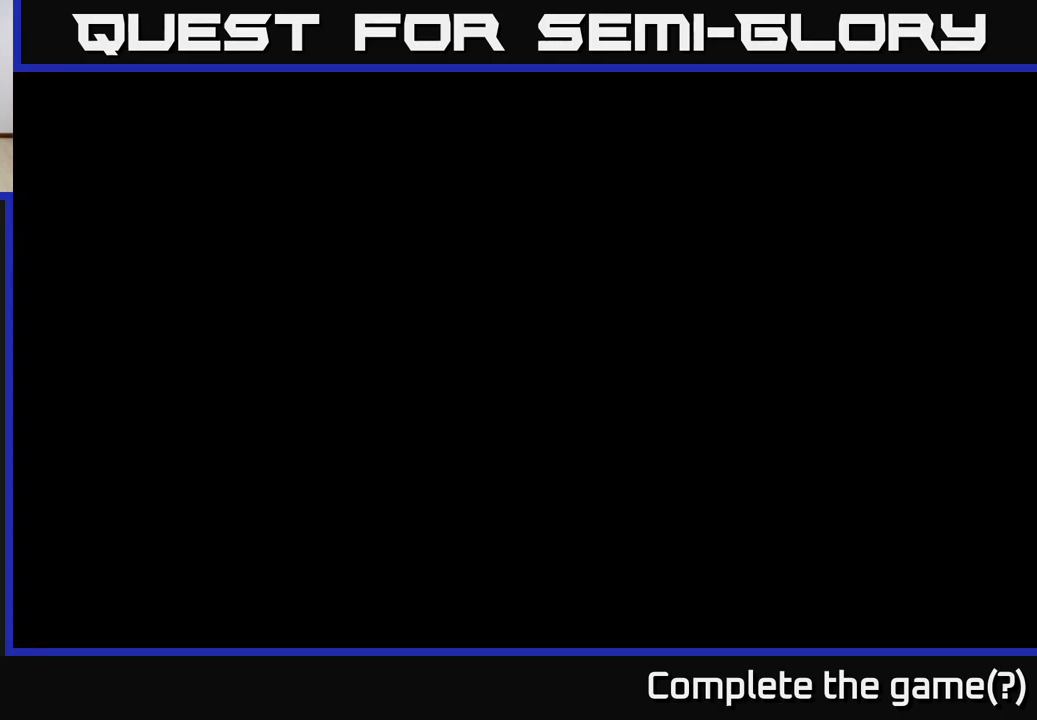
{"buttons": [], "right_stick": "center", "events": []}
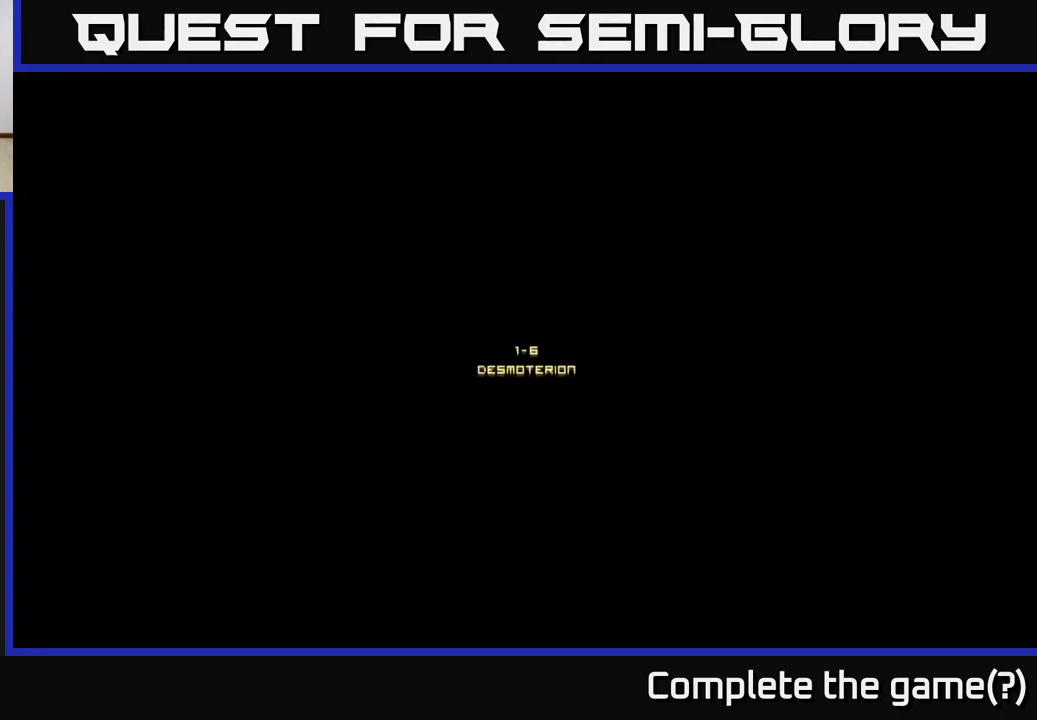
{"buttons": [], "right_stick": "center", "events": [[167, "A", "down"], [250, "A", "up"], [383, "A", "down"], [467, "A", "up"]]}
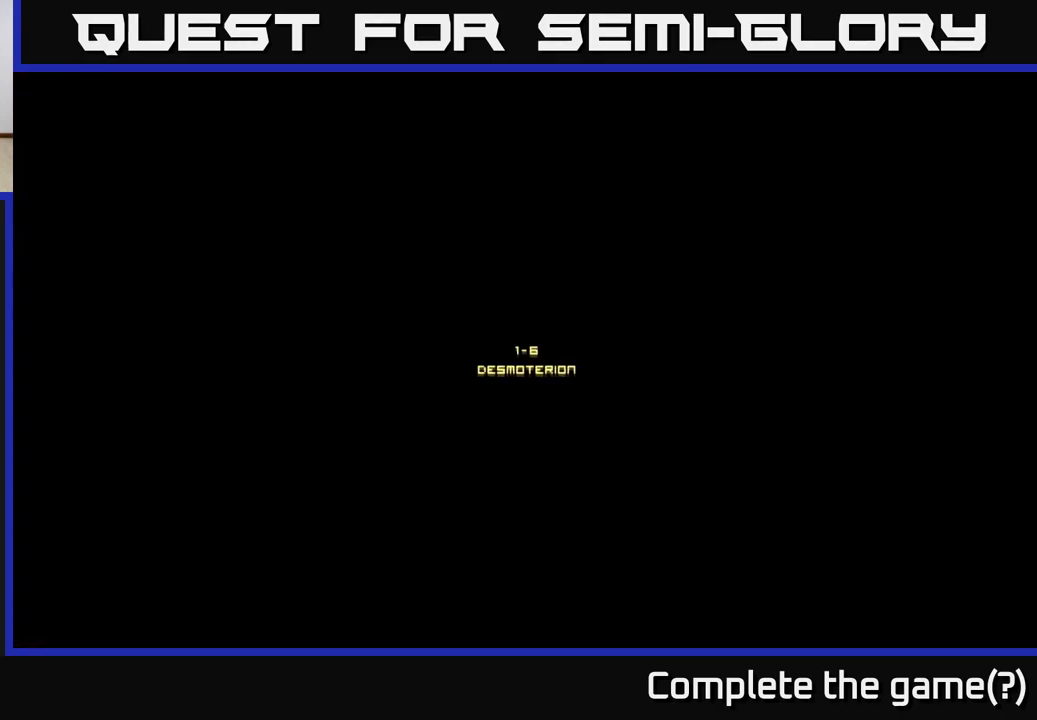
{"buttons": ["A"], "right_stick": "center", "events": [[67, "A", "down"], [167, "A", "up"], [267, "A", "down"], [367, "A", "up"], [450, "A", "down"]]}
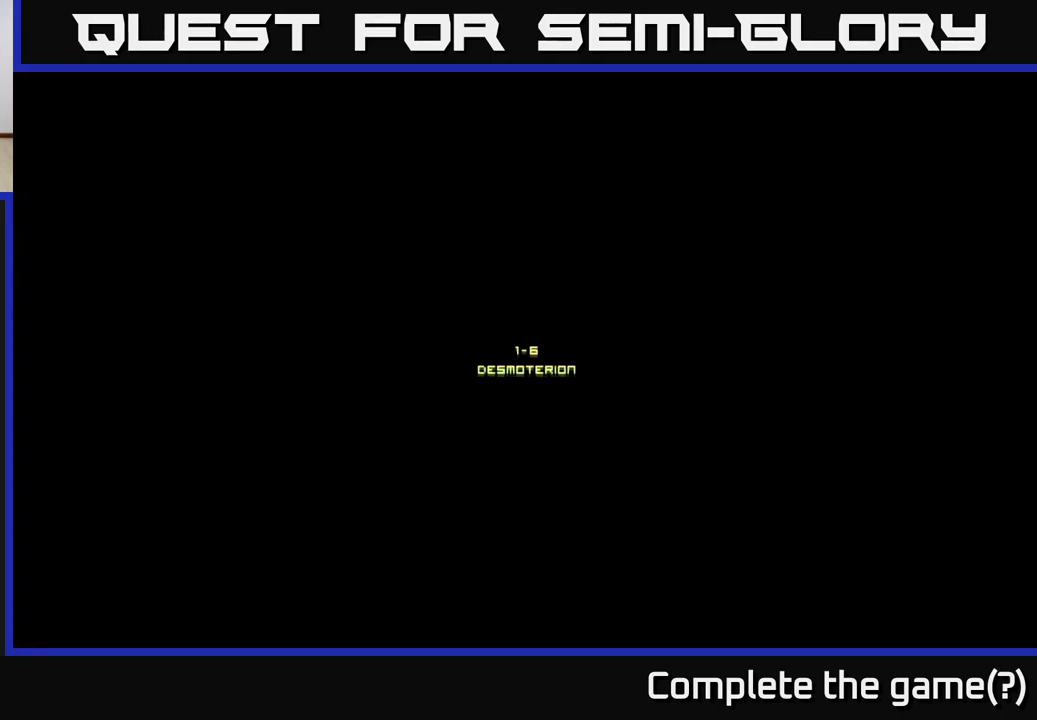
{"buttons": [], "right_stick": "center", "events": [[50, "A", "up"], [117, "A", "down"], [217, "A", "up"], [333, "A", "down"], [417, "A", "up"]]}
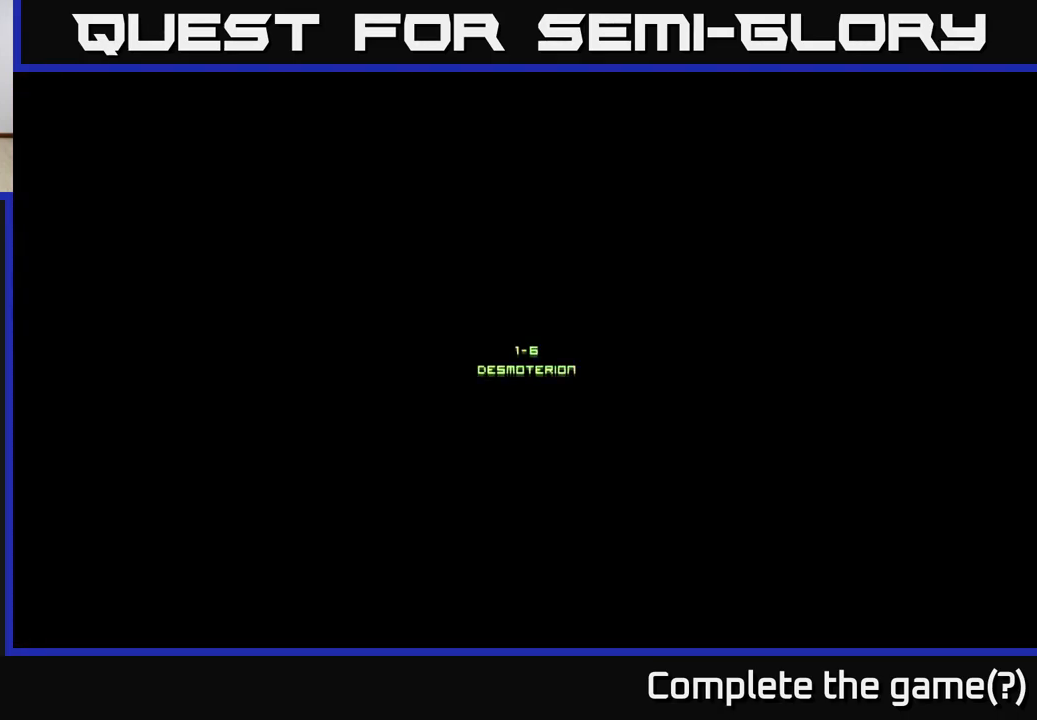
{"buttons": [], "right_stick": "center", "events": [[17, "A", "down"], [117, "A", "up"], [250, "A", "down"], [333, "A", "up"]]}
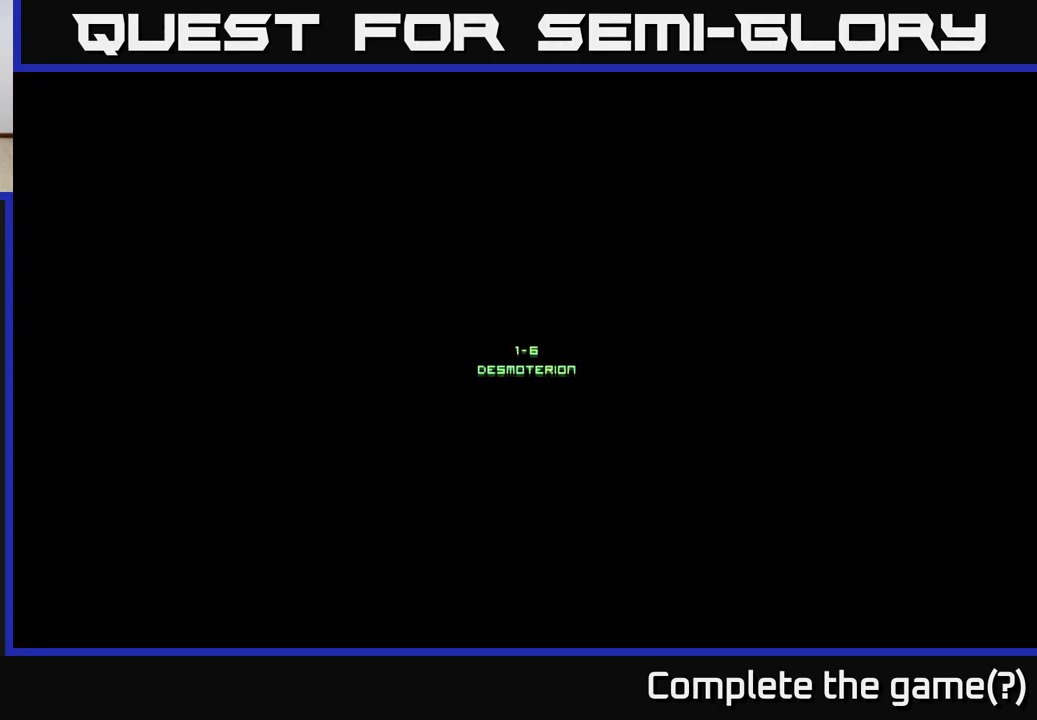
{"buttons": [], "right_stick": "center", "events": [[17, "A", "down"], [117, "A", "up"]]}
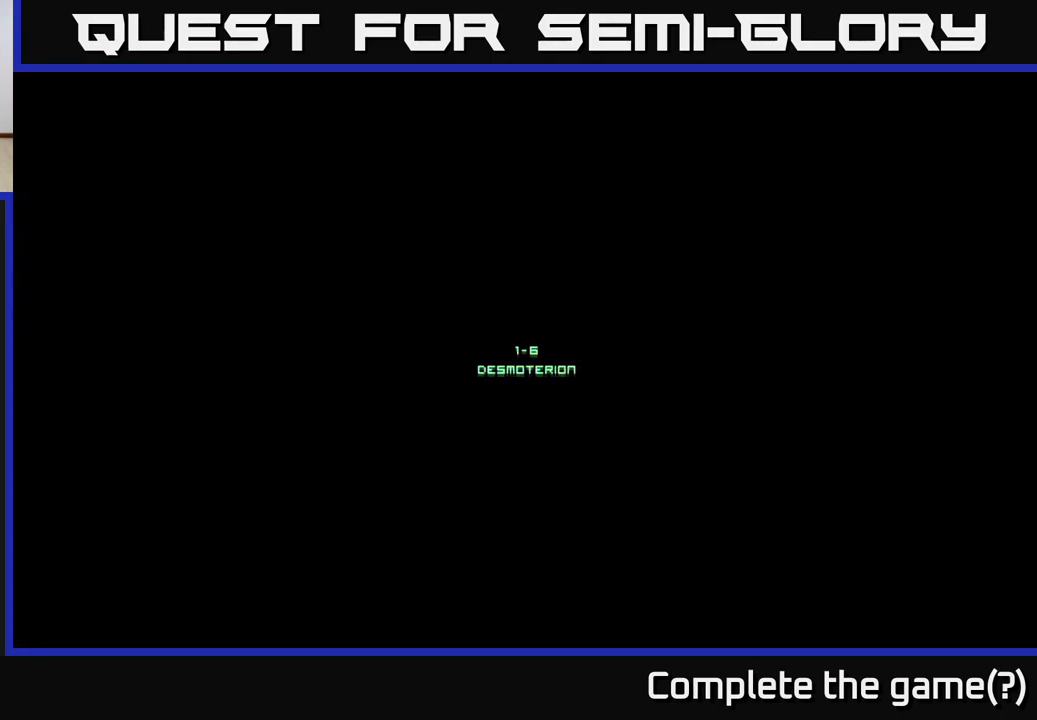
{"buttons": [], "right_stick": "center", "events": []}
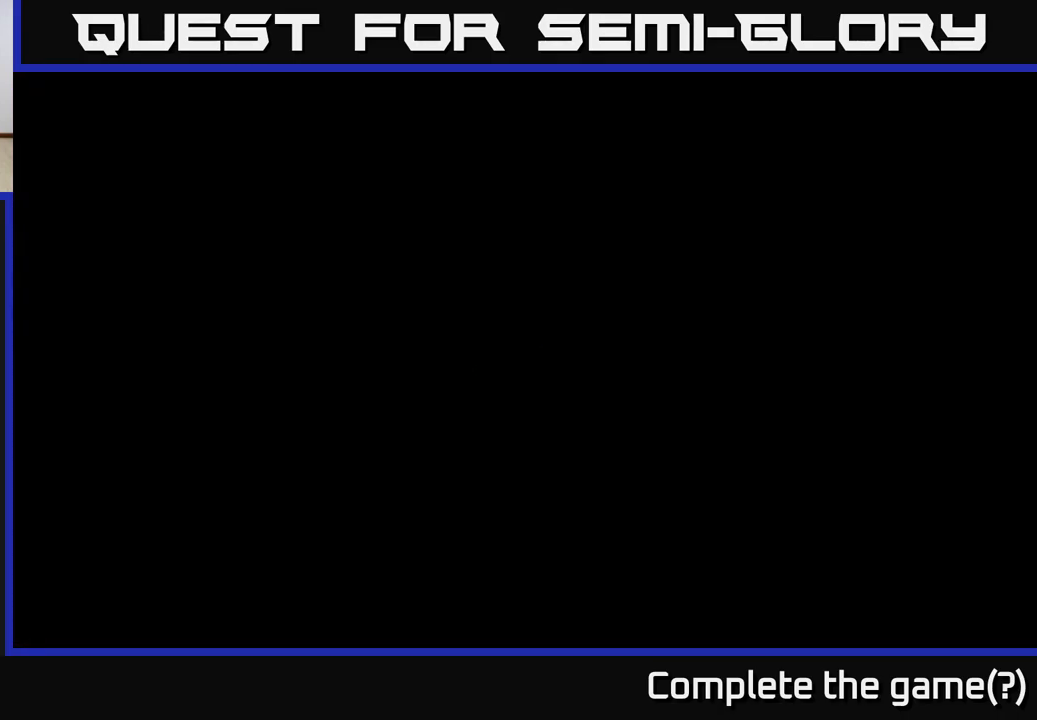
{"buttons": [], "right_stick": "center", "events": []}
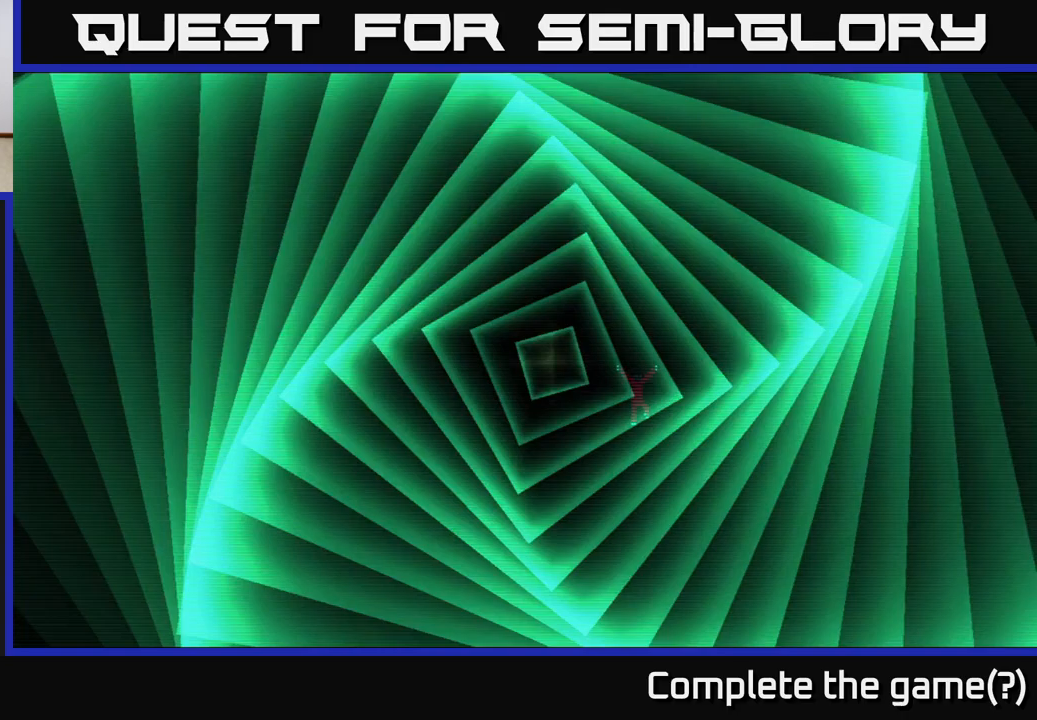
{"buttons": [], "right_stick": "center", "events": []}
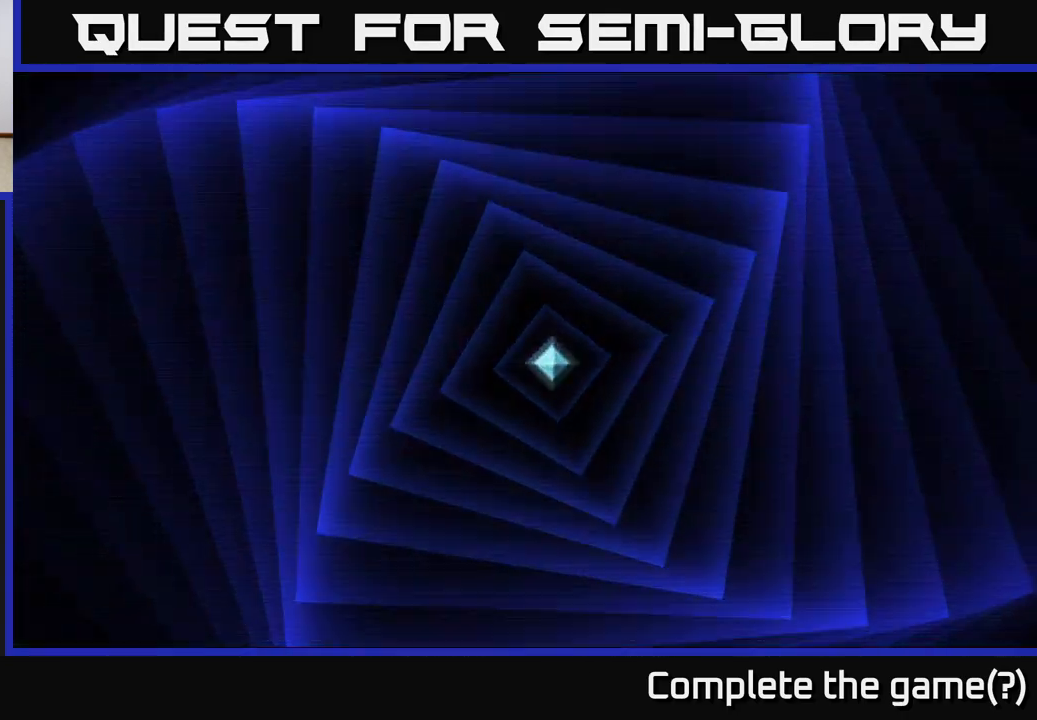
{"buttons": [], "right_stick": "center", "events": []}
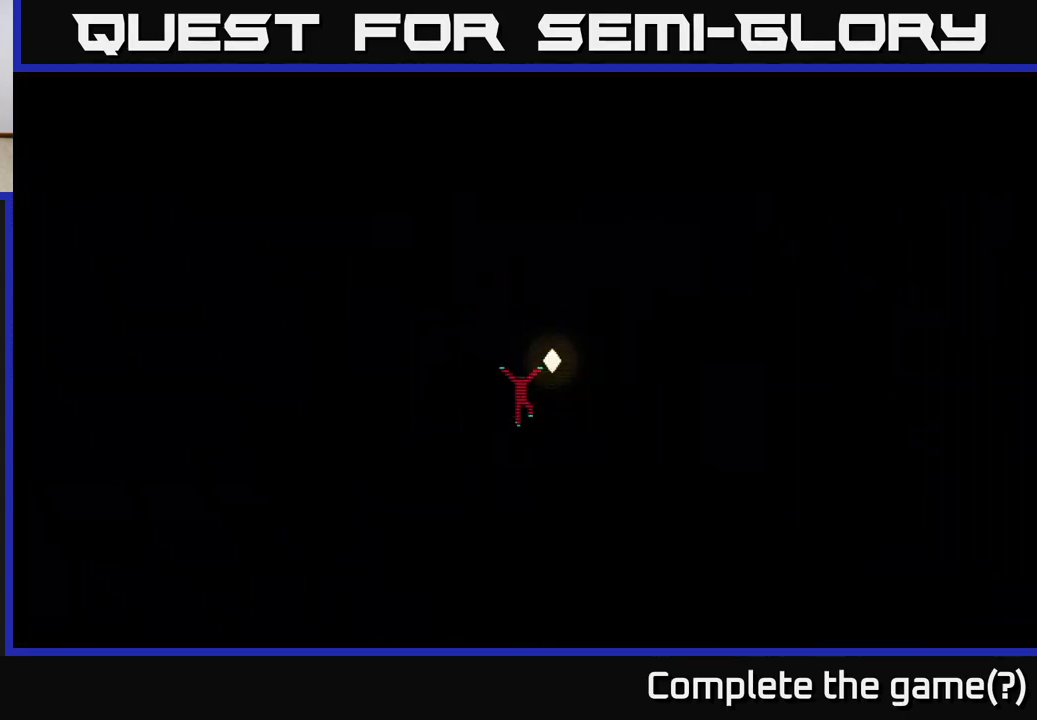
{"buttons": [], "right_stick": "center", "events": [[83, "A", "down"], [250, "A", "up"], [350, "A", "down"], [467, "A", "up"]]}
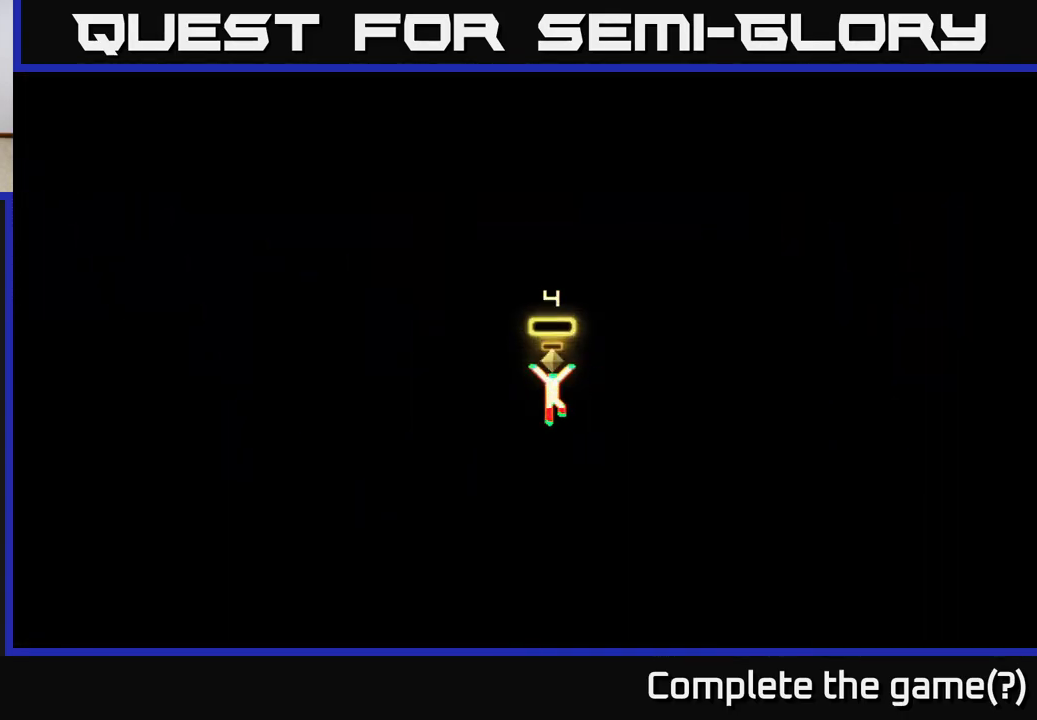
{"buttons": [], "right_stick": "center", "events": [[67, "A", "down"], [183, "A", "up"], [283, "A", "down"], [400, "A", "up"]]}
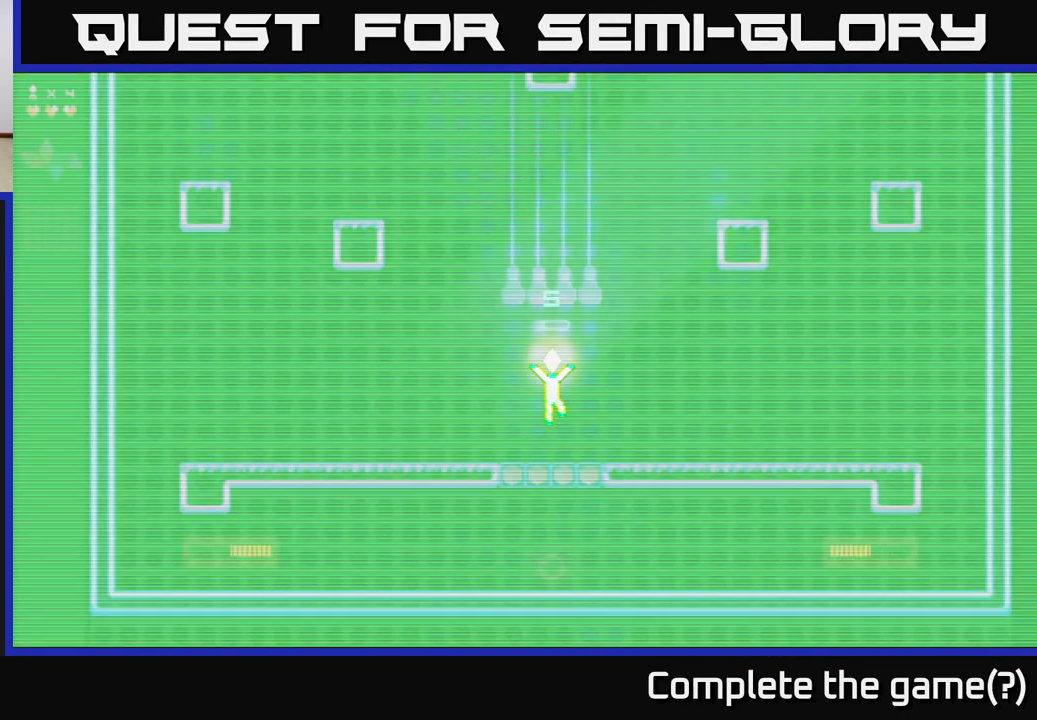
{"buttons": [], "right_stick": "center", "events": []}
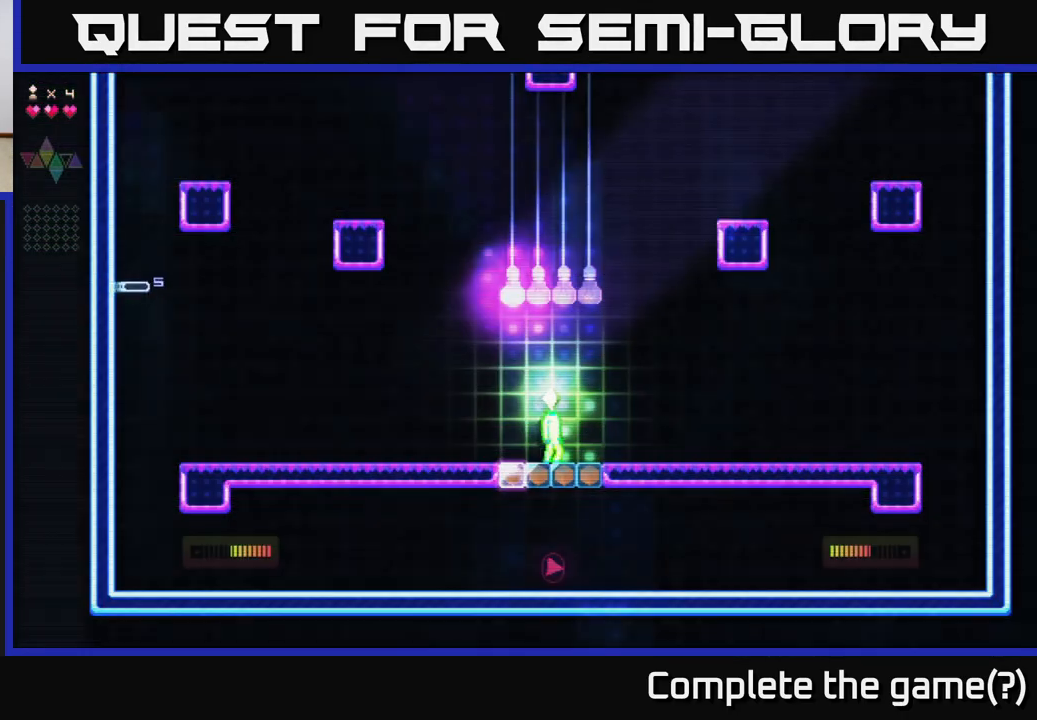
{"buttons": ["DPAD_LEFT"], "right_stick": "center", "events": [[67, "DPAD_LEFT", "down"]]}
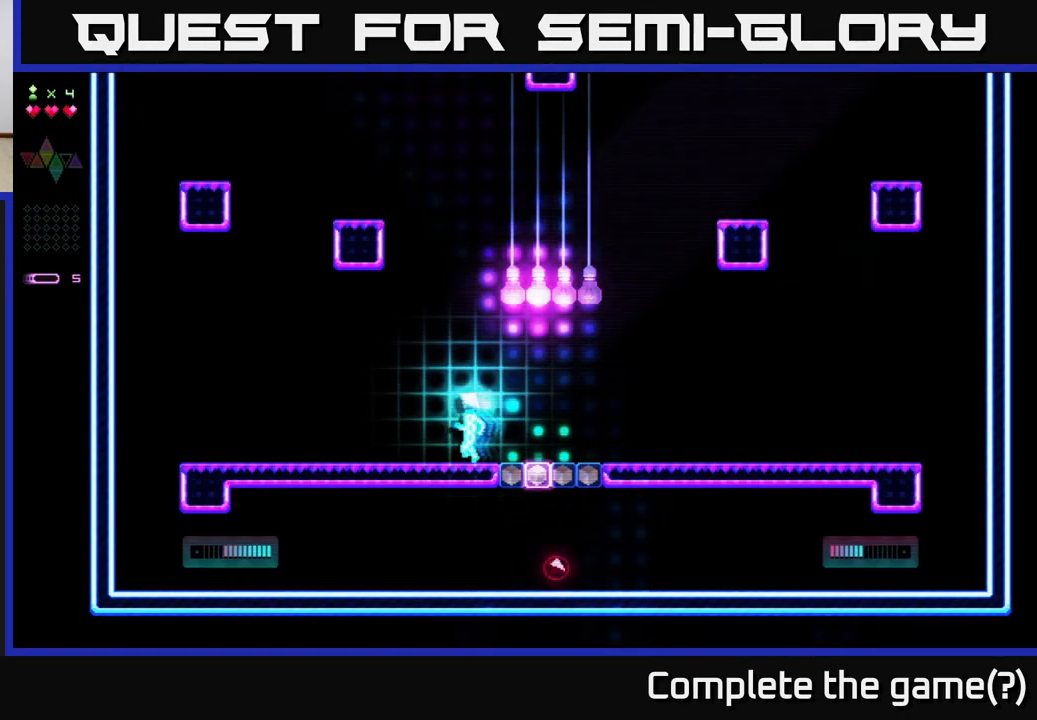
{"buttons": ["DPAD_RIGHT"], "right_stick": "center", "events": [[100, "DPAD_LEFT", "up"], [150, "DPAD_RIGHT", "down"]]}
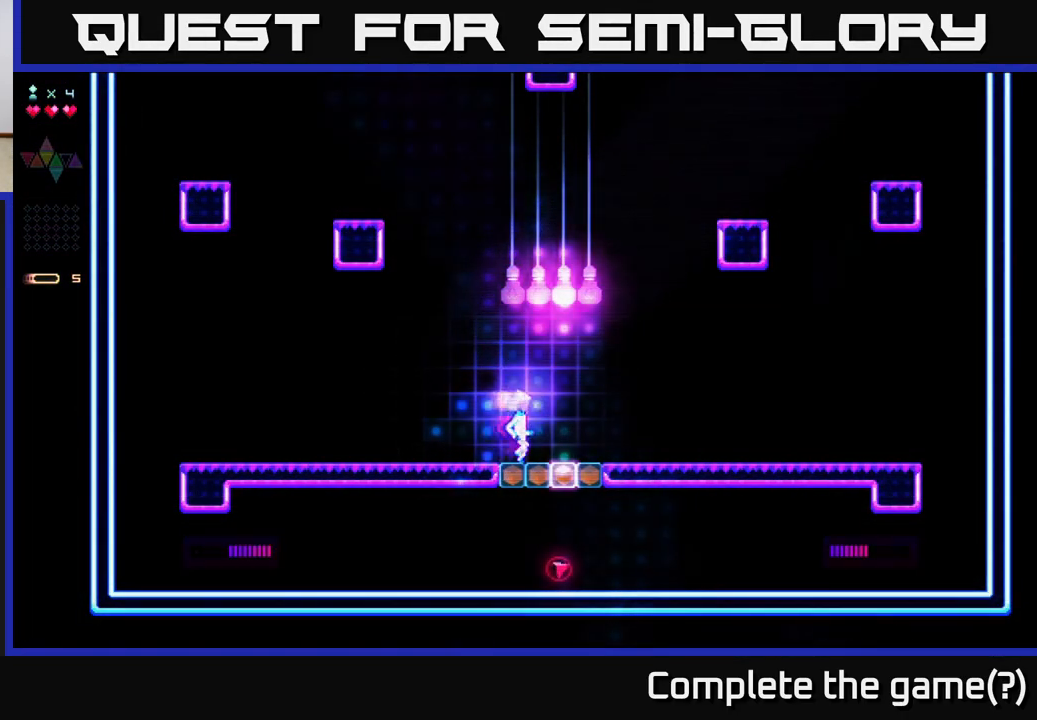
{"buttons": ["A", "DPAD_RIGHT"], "right_stick": "center", "events": [[250, "A", "down"]]}
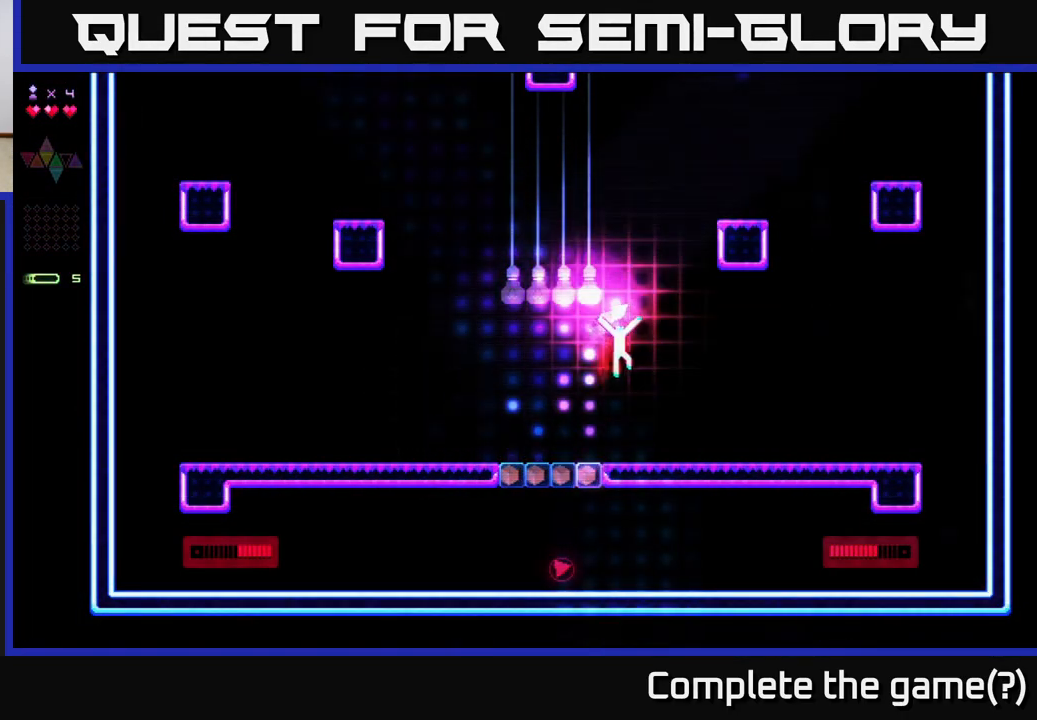
{"buttons": ["A", "DPAD_LEFT"], "right_stick": "center", "events": [[100, "A", "up"], [100, "R2", "down"], [217, "DPAD_RIGHT", "up"], [317, "DPAD_LEFT", "down"], [417, "A", "down"], [450, "R2", "up"]]}
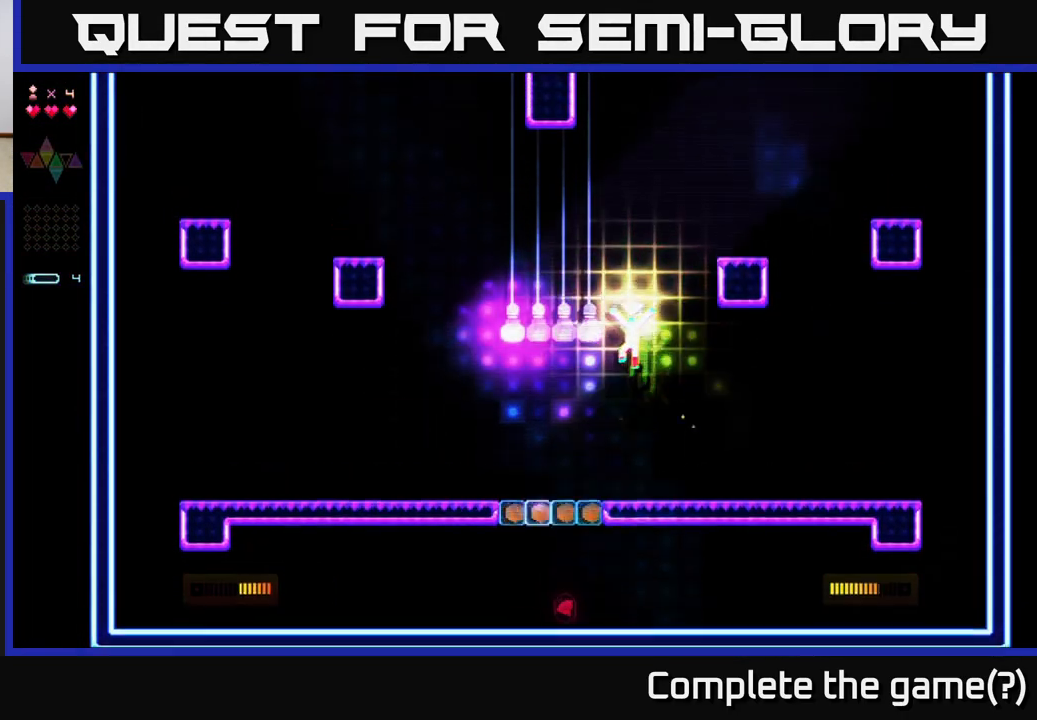
{"buttons": ["R2", "DPAD_LEFT"], "right_stick": "center", "events": [[200, "R2", "down"], [233, "A", "up"]]}
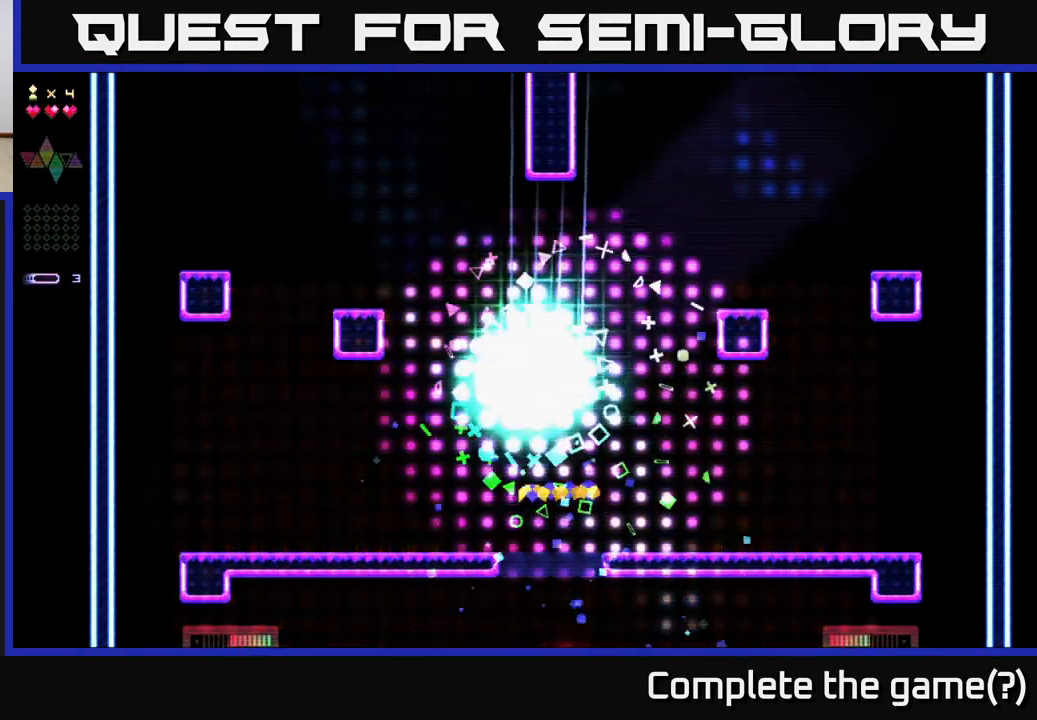
{"buttons": ["DPAD_LEFT"], "right_stick": "center", "events": [[383, "R2", "up"]]}
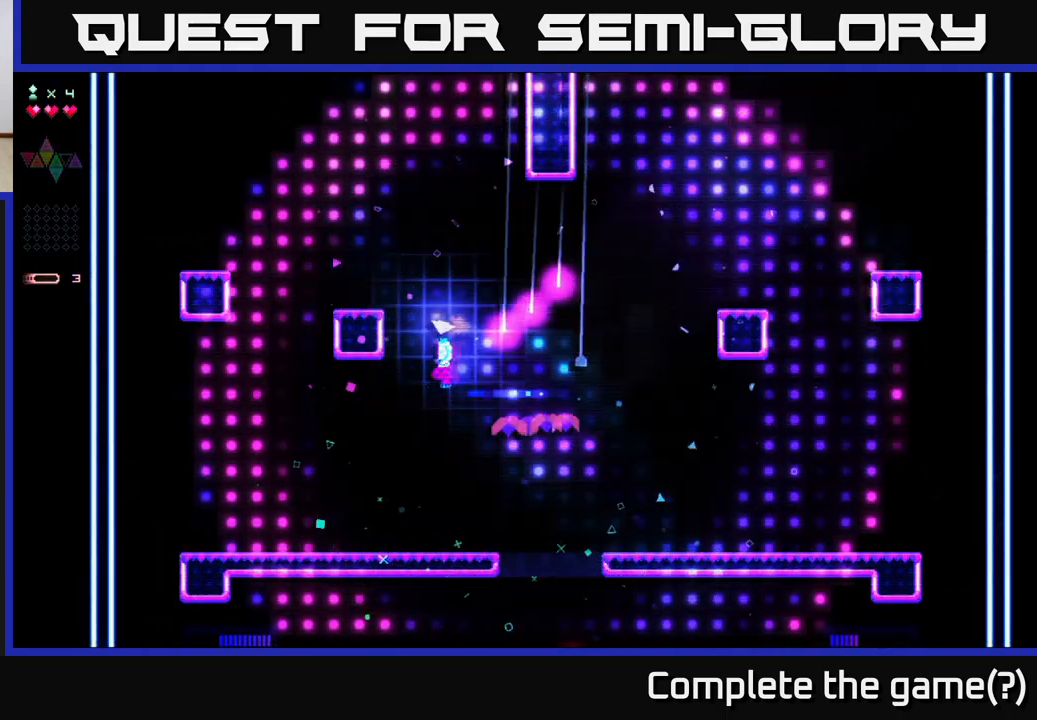
{"buttons": ["DPAD_RIGHT"], "right_stick": "center", "events": [[183, "DPAD_LEFT", "up"], [250, "DPAD_RIGHT", "down"]]}
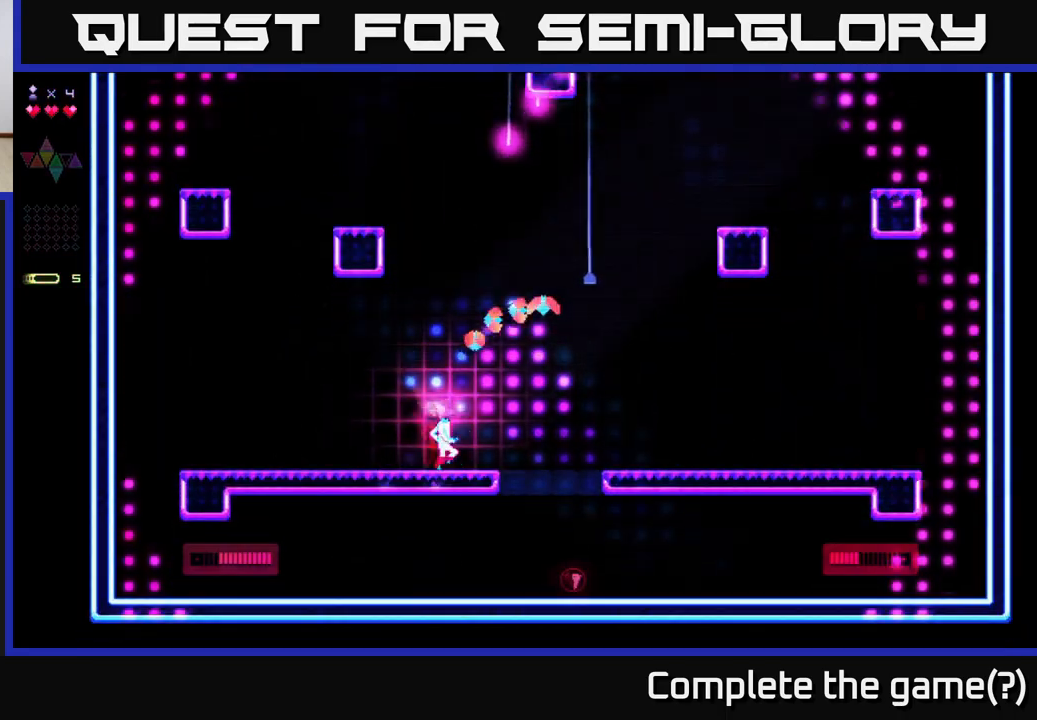
{"buttons": ["DPAD_RIGHT"], "right_stick": "center", "events": []}